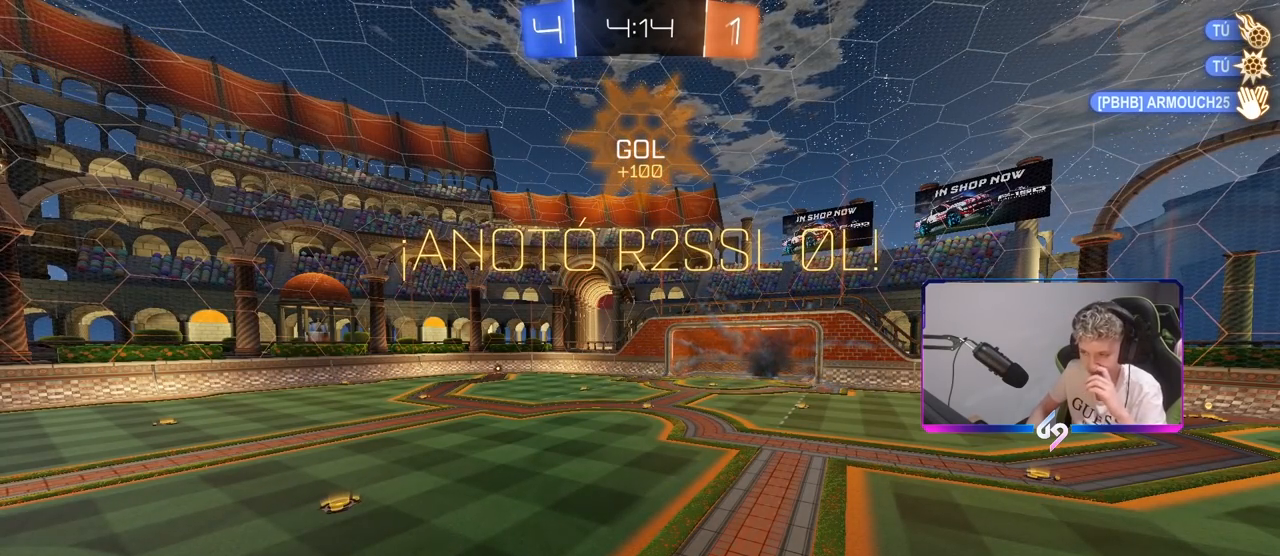
Gameplay with keyboard and mouse; each line is a JSON object with the keys and mouse buttons held at the frame after it. "events" lists presses ("down") and releases ("up") of "1", "2", "3", "4", "5", "a", "alt", "c", "caps_lock", "ctrl", "d", "e", "f", "g", "q", "r", "s", "shift", "space", "t", "tab", "v", "w", "x", "z", "mouse_left", "mouse_wheel" and "mouse_right" between this image and that frame as [ms after this image, input, new state], when the widget could be followed in between. "mouse_left", "mouse_wheel", "mouse_right" = the "left", "wheel", "right" buttons of the "mouse" list. No other keys are recorded. "wheel" means that the mouse wheel is clicked or scrolled. "mouse_move" is the direction in which the mouse moves at that frame (one of eight, or "still"), when it could be read.
{"keys": [], "mouse": [], "mouse_move": "still", "events": []}
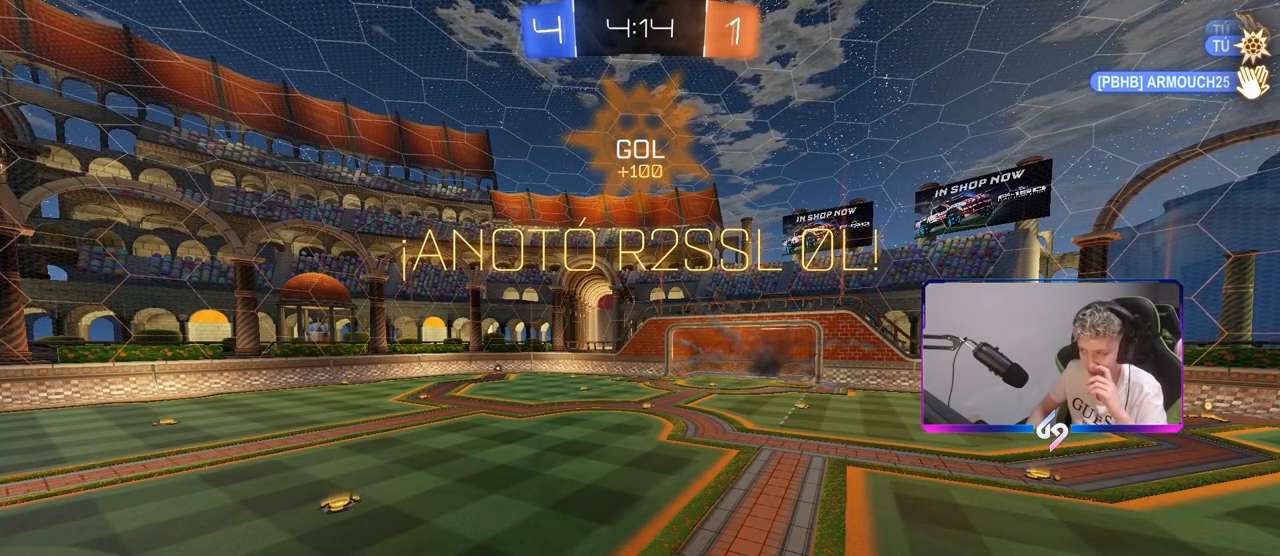
{"keys": [], "mouse": [], "mouse_move": "still", "events": []}
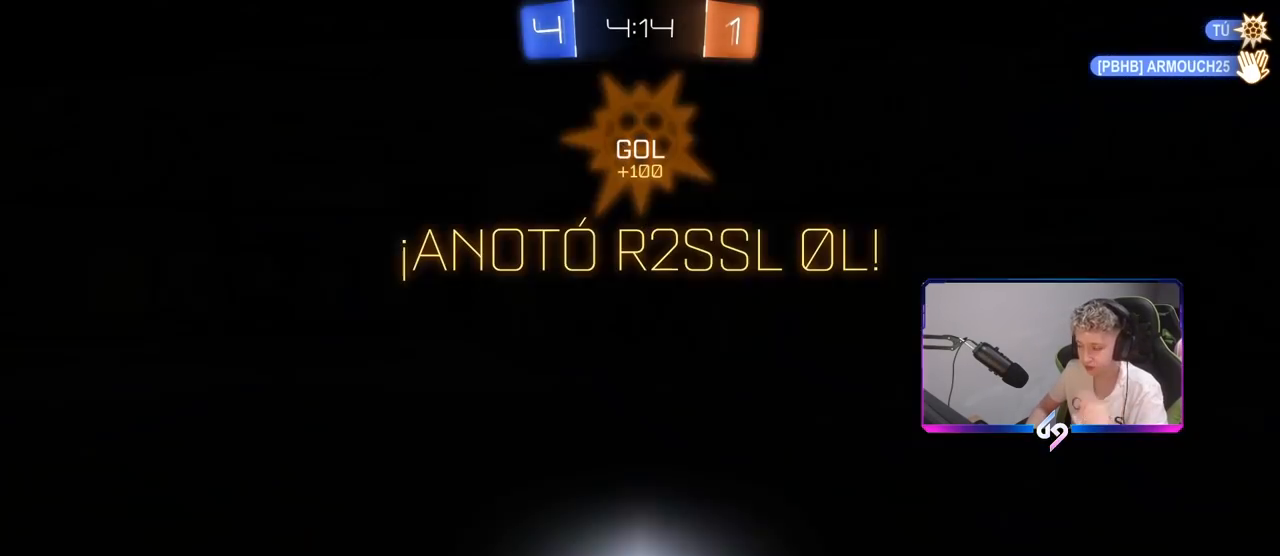
{"keys": [], "mouse": [], "mouse_move": "still", "events": []}
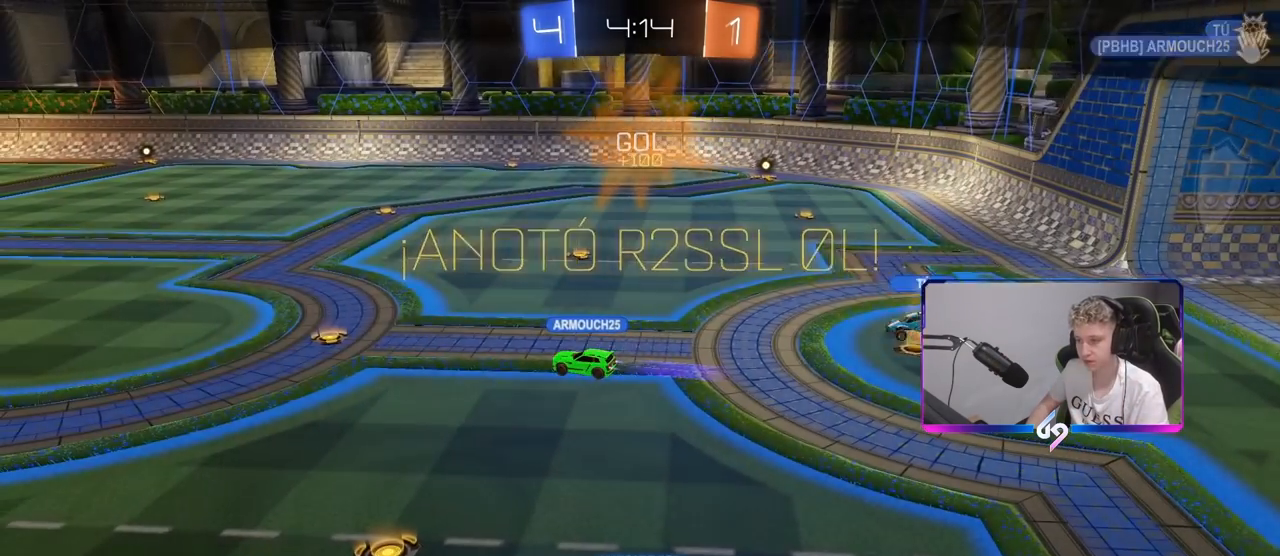
{"keys": ["tab"], "mouse": [], "mouse_move": "still", "events": [[150, "tab", "down"]]}
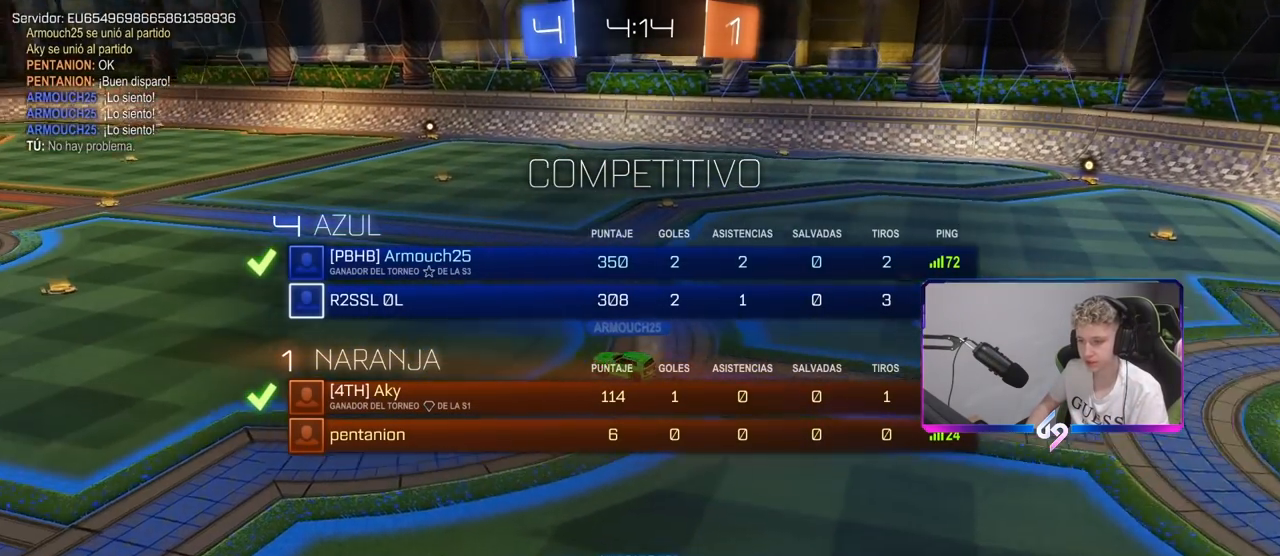
{"keys": ["tab"], "mouse": [], "mouse_move": "still", "events": []}
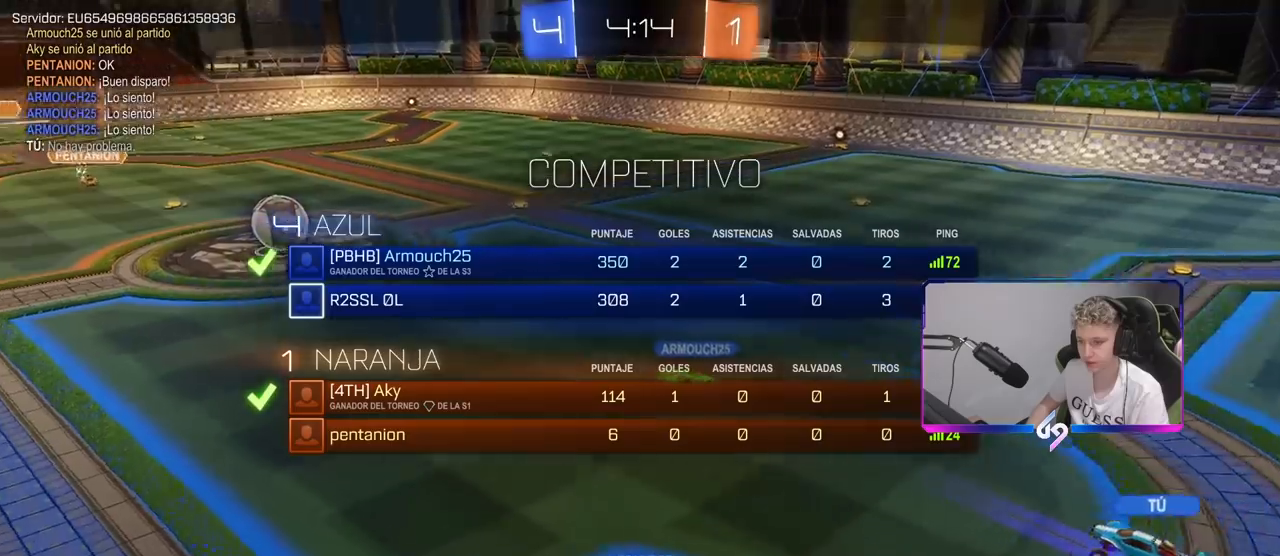
{"keys": [], "mouse": [], "mouse_move": "still", "events": [[400, "tab", "up"]]}
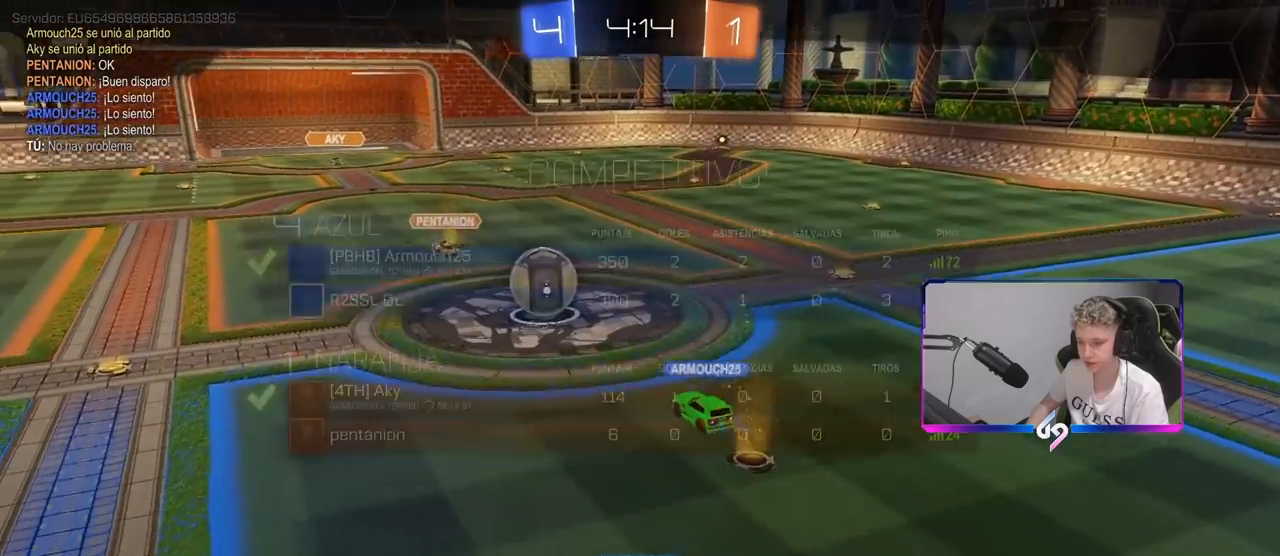
{"keys": [], "mouse": [], "mouse_move": "still", "events": []}
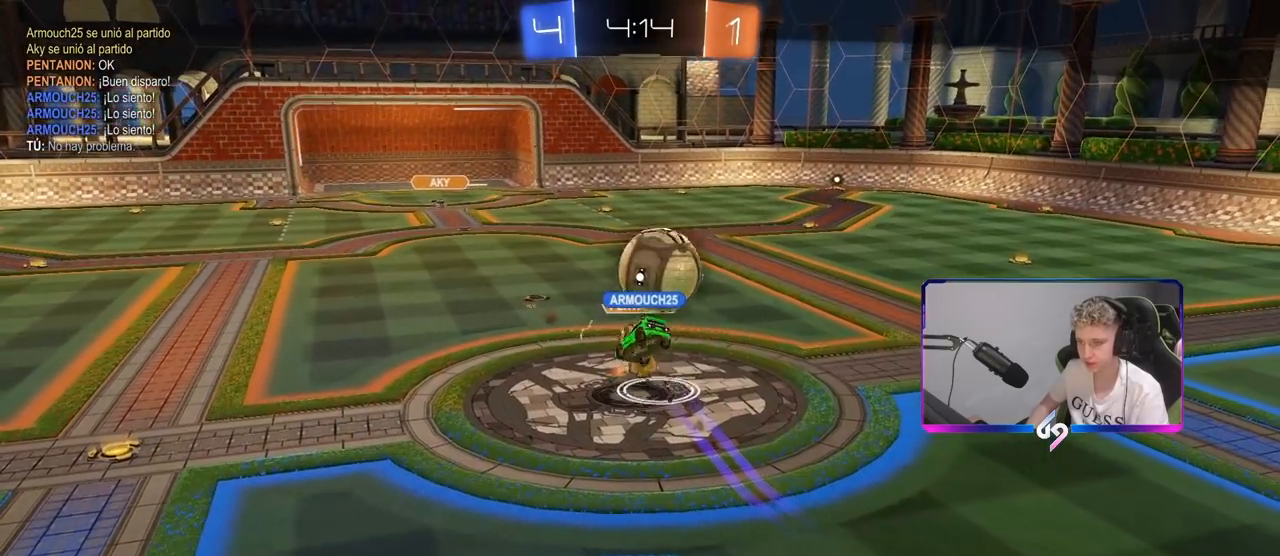
{"keys": [], "mouse": ["right"], "mouse_move": "still", "events": [[400, "mouse_right", "down"]]}
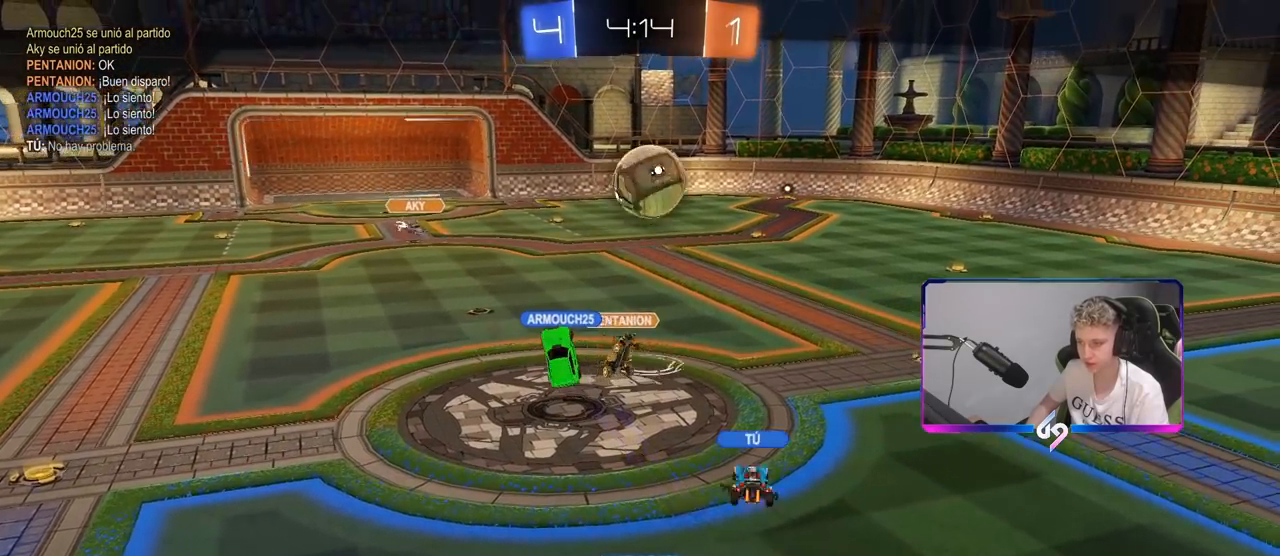
{"keys": [], "mouse": [], "mouse_move": "still", "events": [[83, "mouse_right", "up"]]}
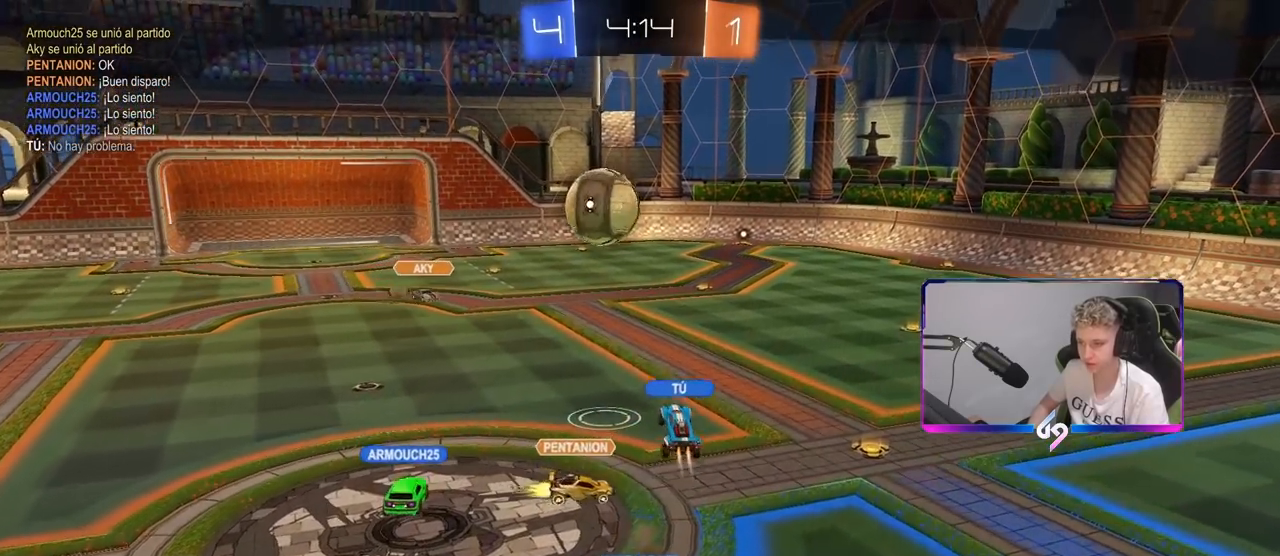
{"keys": [], "mouse": [], "mouse_move": "still", "events": []}
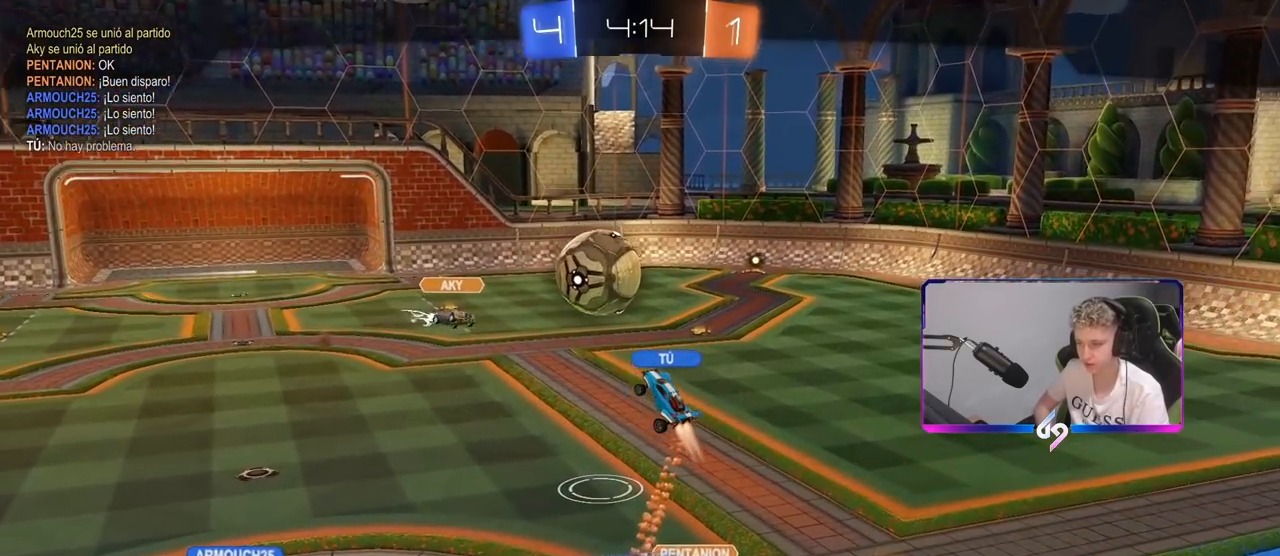
{"keys": [], "mouse": [], "mouse_move": "still", "events": []}
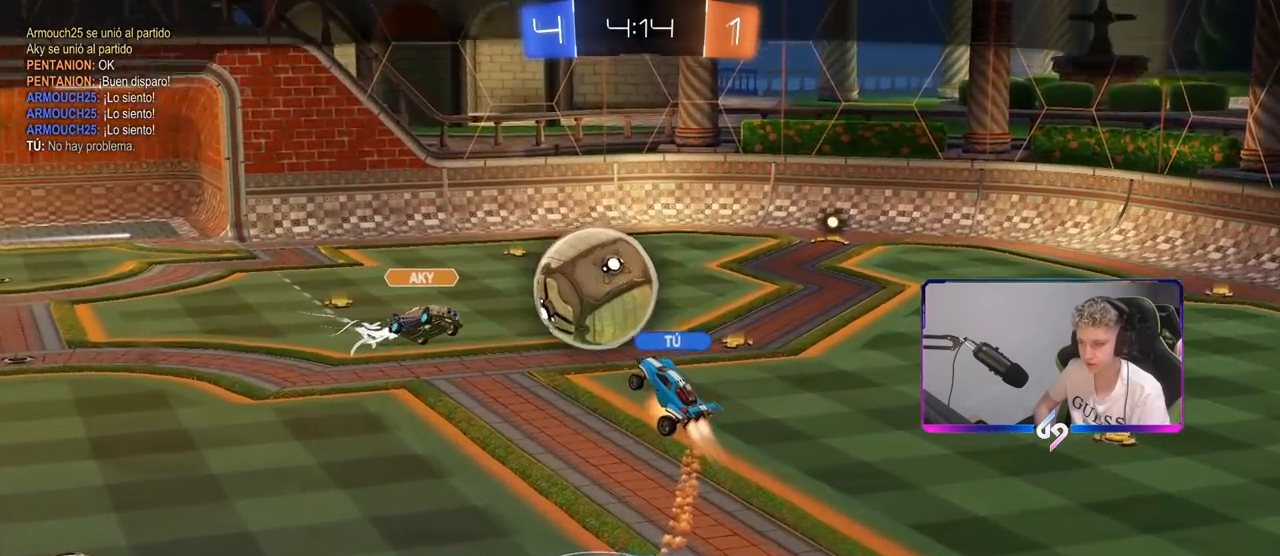
{"keys": [], "mouse": [], "mouse_move": "still", "events": []}
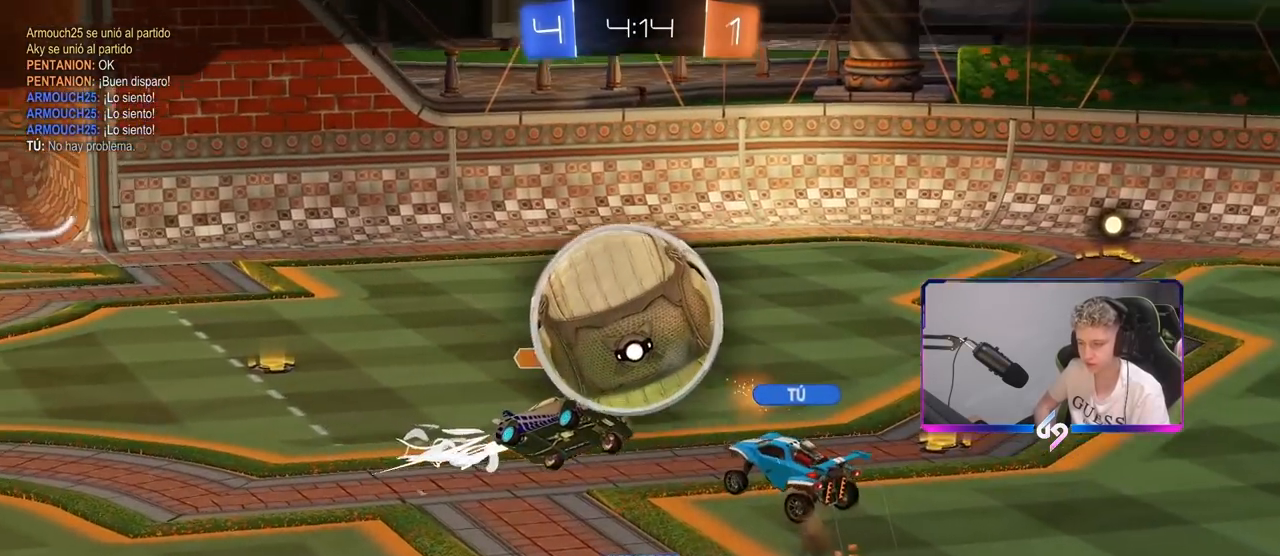
{"keys": [], "mouse": [], "mouse_move": "still", "events": []}
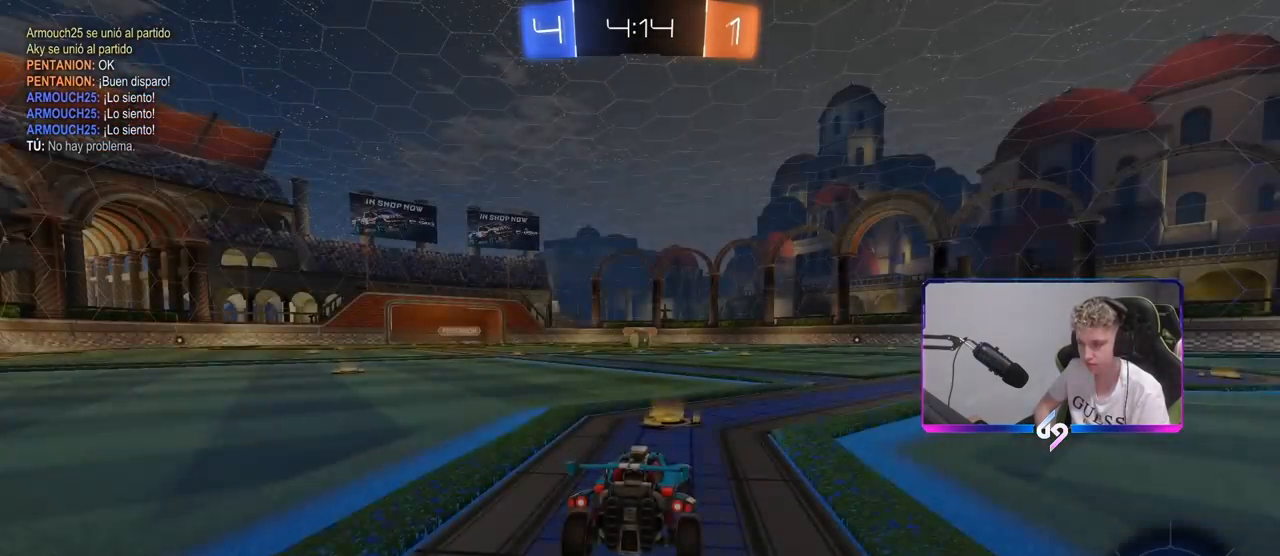
{"keys": [], "mouse": [], "mouse_move": "still", "events": []}
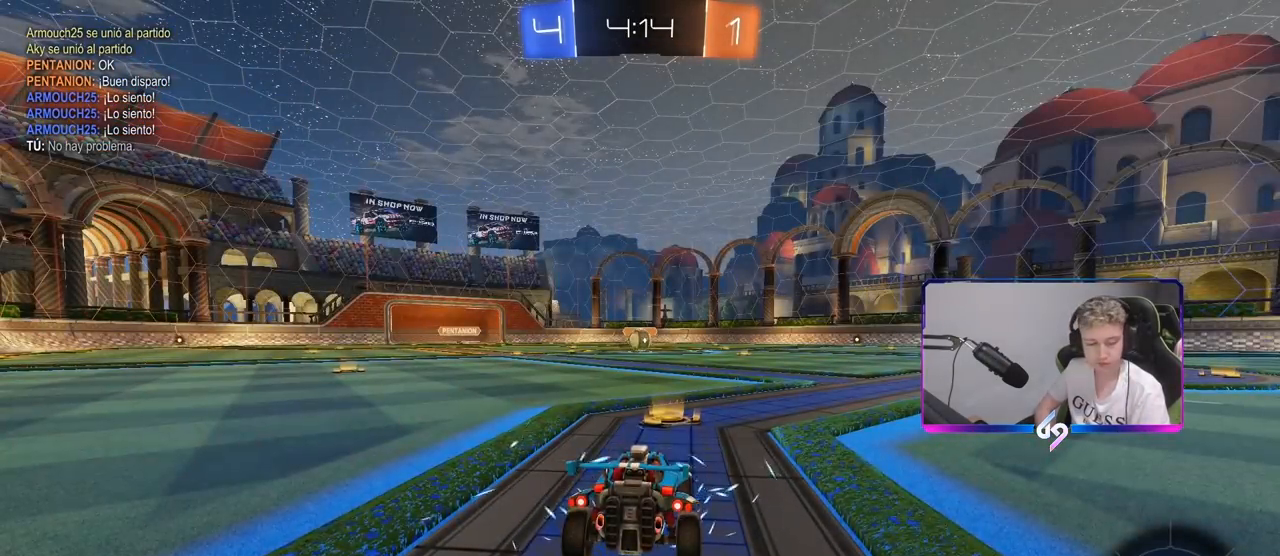
{"keys": [], "mouse": [], "mouse_move": "still", "events": []}
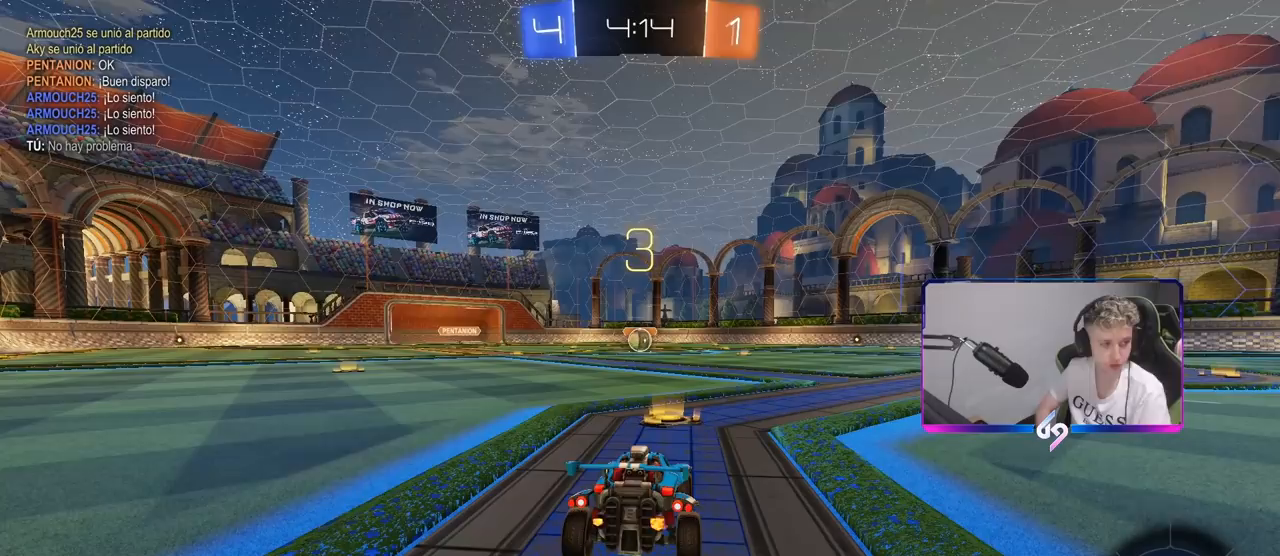
{"keys": ["tab"], "mouse": [], "mouse_move": "still", "events": [[483, "tab", "down"]]}
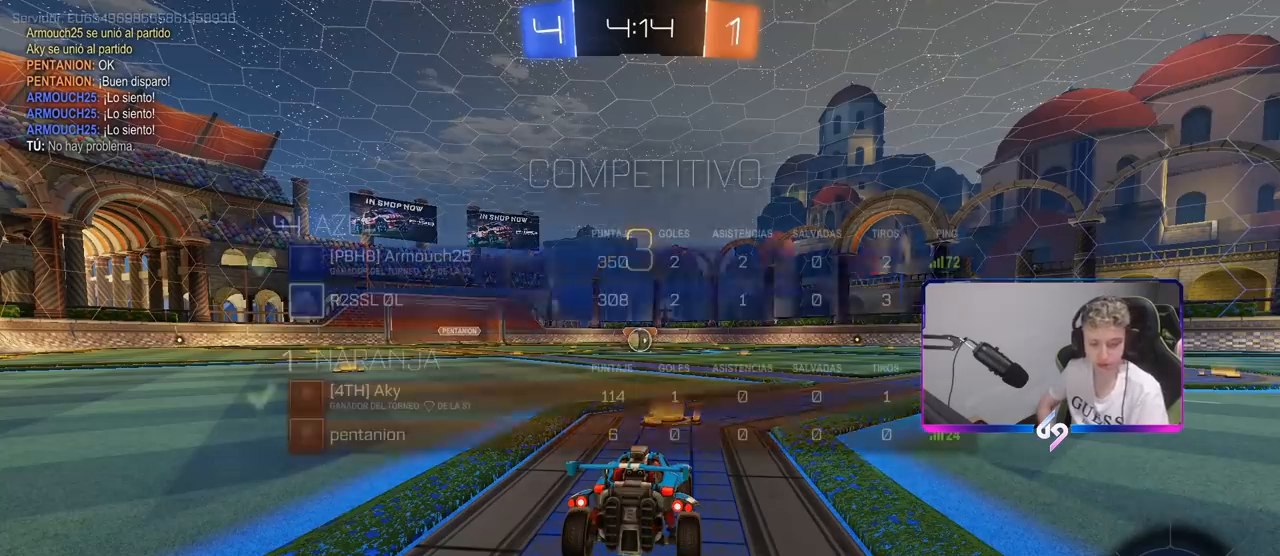
{"keys": ["tab"], "mouse": ["wheel"], "mouse_move": "right", "events": [[500, "mouse_wheel", "down"]]}
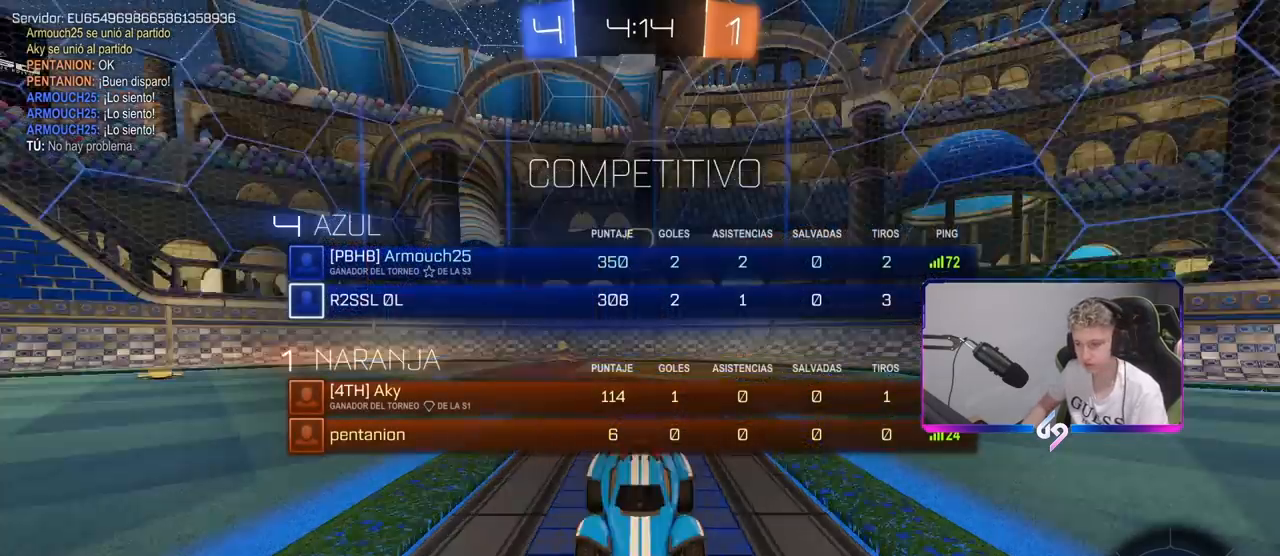
{"keys": ["tab", "w"], "mouse": [], "mouse_move": "left", "events": [[83, "mouse_wheel", "up"], [133, "w", "down"], [183, "mouse_wheel", "down"], [367, "mouse_wheel", "up"]]}
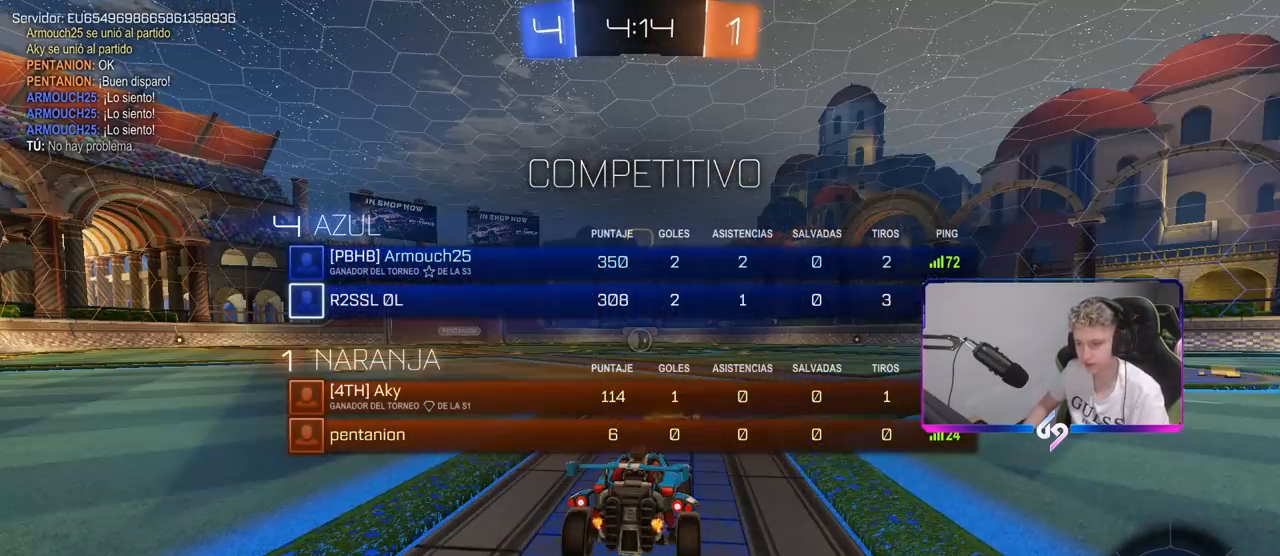
{"keys": ["tab", "w"], "mouse": ["left"], "mouse_move": "left", "events": [[50, "mouse_left", "down"], [250, "mouse_left", "up"], [367, "mouse_left", "down"]]}
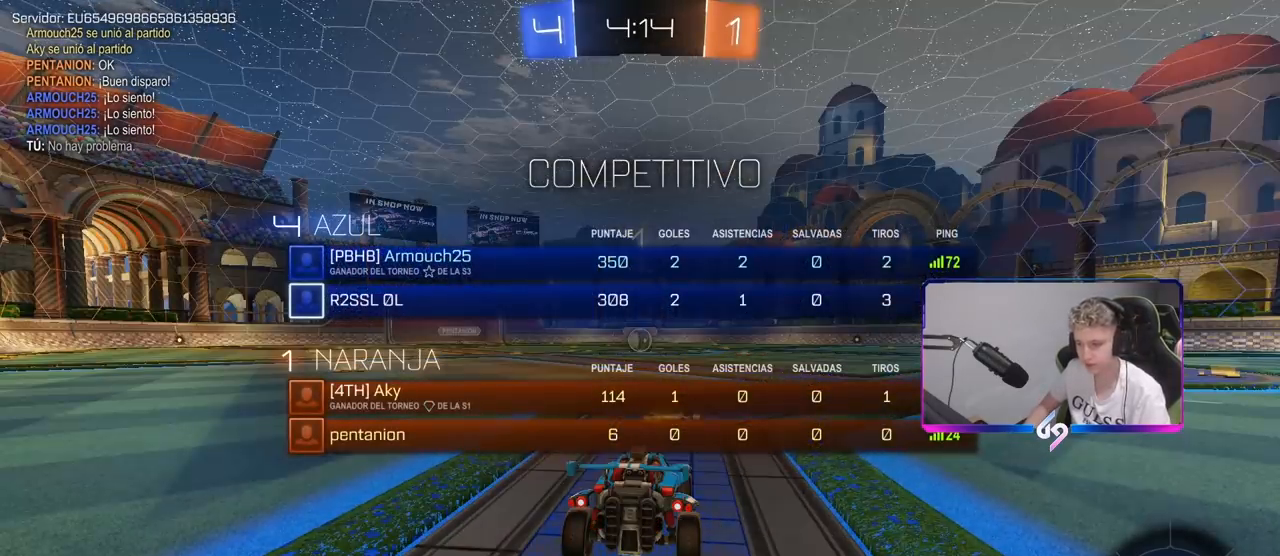
{"keys": ["w"], "mouse": ["left"], "mouse_move": "right", "events": [[17, "mouse_left", "up"], [167, "tab", "up"], [200, "mouse_left", "down"]]}
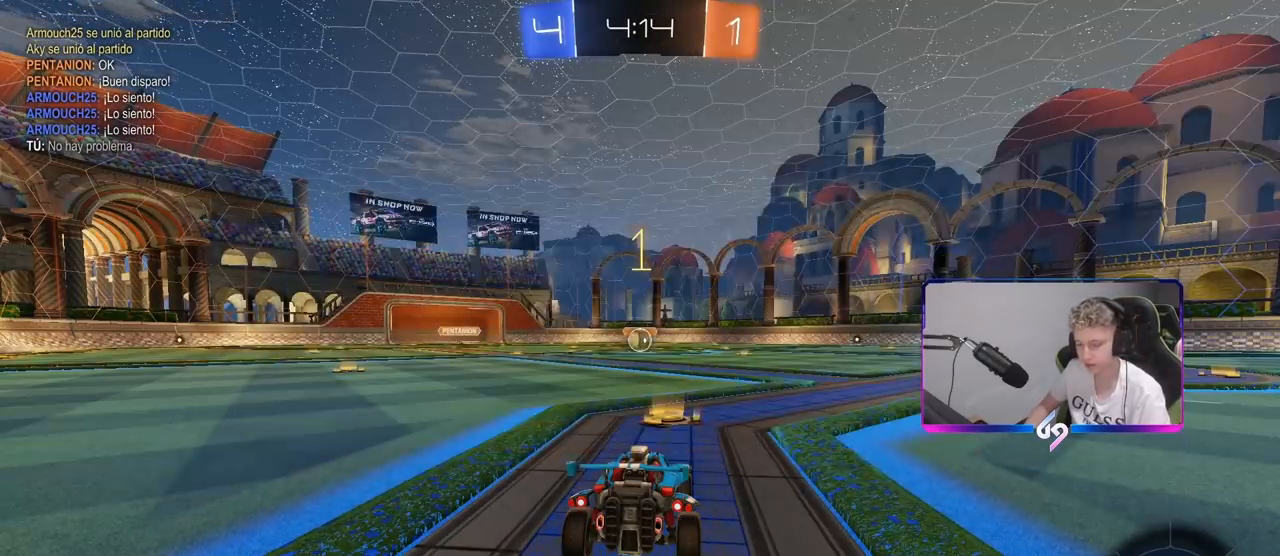
{"keys": ["d", "w"], "mouse": ["left"], "mouse_move": "still", "events": [[500, "d", "down"]]}
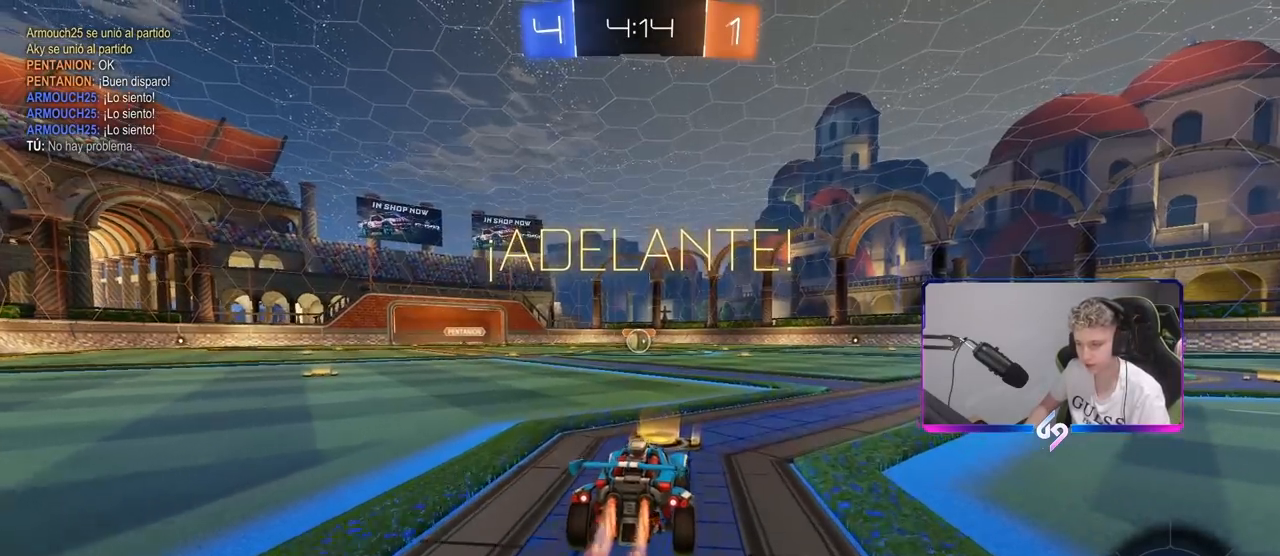
{"keys": ["a", "s", "shift"], "mouse": ["left"], "mouse_move": "up-left", "events": [[50, "d", "up"], [50, "mouse_right", "down"], [100, "a", "down"], [100, "shift", "down"], [150, "mouse_right", "up"], [183, "mouse_right", "down"], [233, "s", "down"], [233, "w", "up"], [383, "mouse_right", "up"]]}
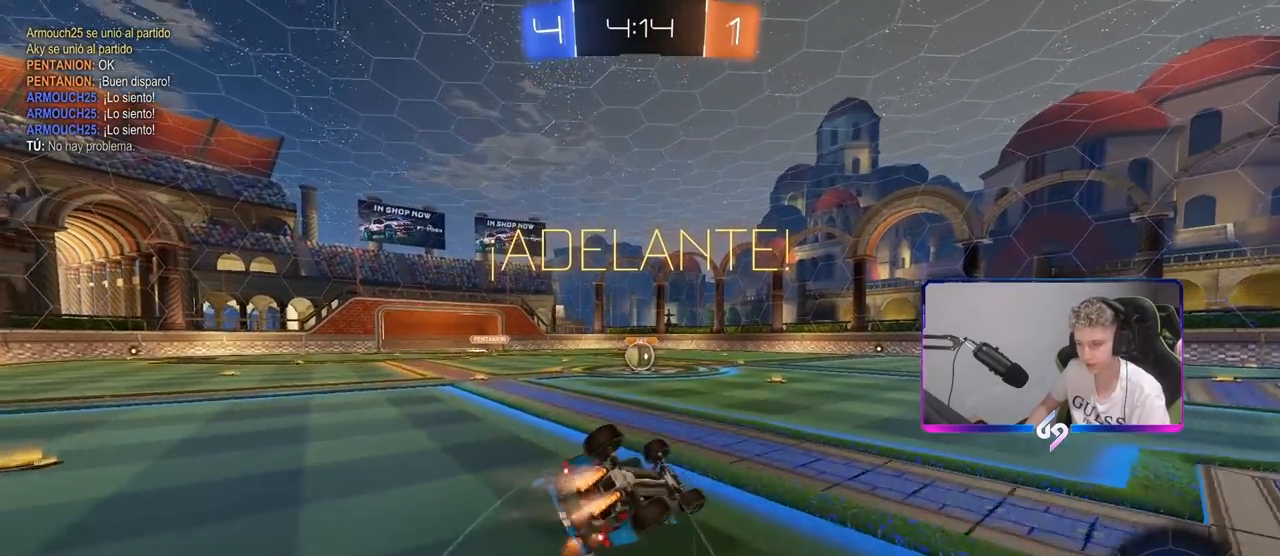
{"keys": ["a", "shift"], "mouse": [], "mouse_move": "still", "events": [[167, "s", "up"], [250, "s", "down"], [433, "mouse_left", "up"], [433, "s", "up"]]}
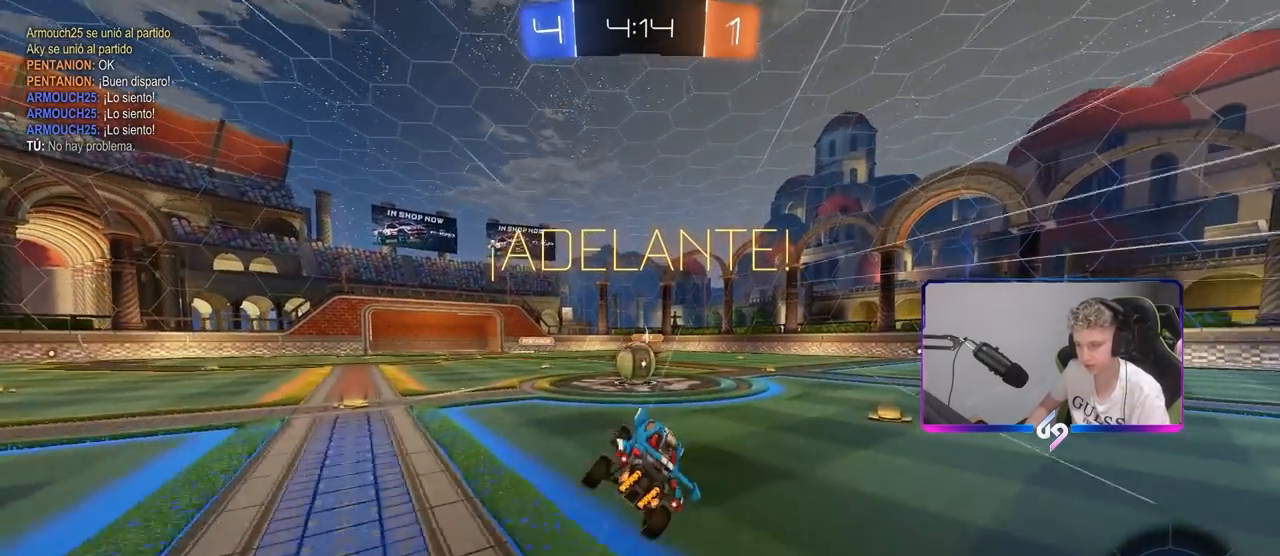
{"keys": ["a", "shift", "w"], "mouse": ["left", "right"], "mouse_move": "still", "events": [[33, "a", "up"], [33, "shift", "up"], [183, "a", "down"], [183, "w", "down"], [267, "a", "up"], [367, "mouse_left", "down"], [500, "a", "down"], [500, "mouse_right", "down"], [500, "shift", "down"]]}
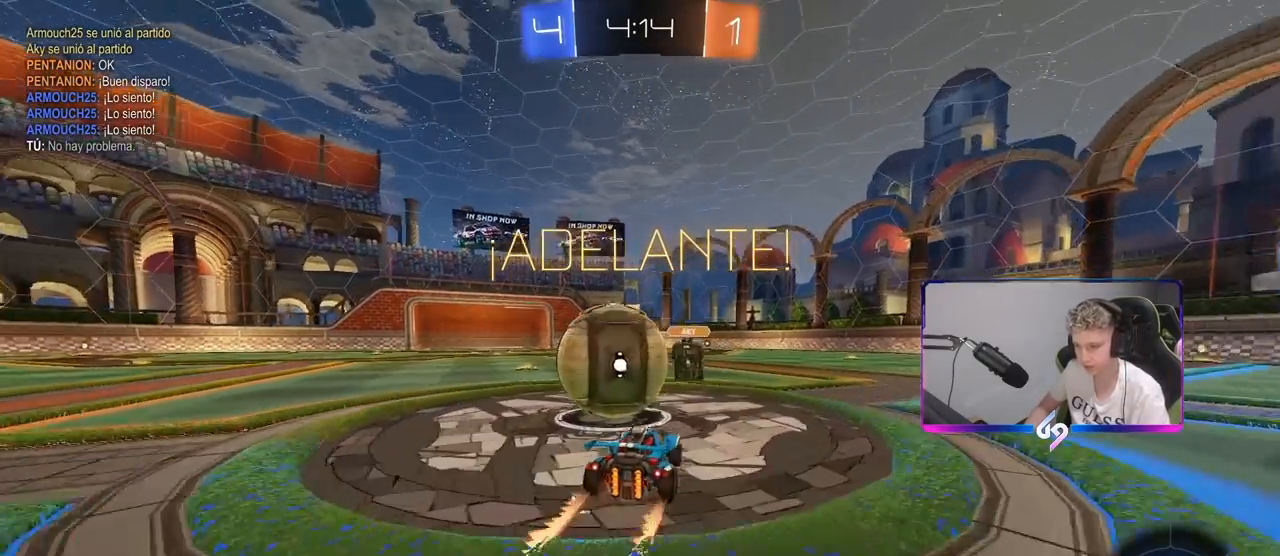
{"keys": ["a", "s", "shift"], "mouse": [], "mouse_move": "still", "events": [[100, "mouse_right", "up"], [150, "mouse_right", "down"], [183, "mouse_left", "up"], [183, "s", "down"], [183, "w", "up"], [383, "mouse_right", "up"]]}
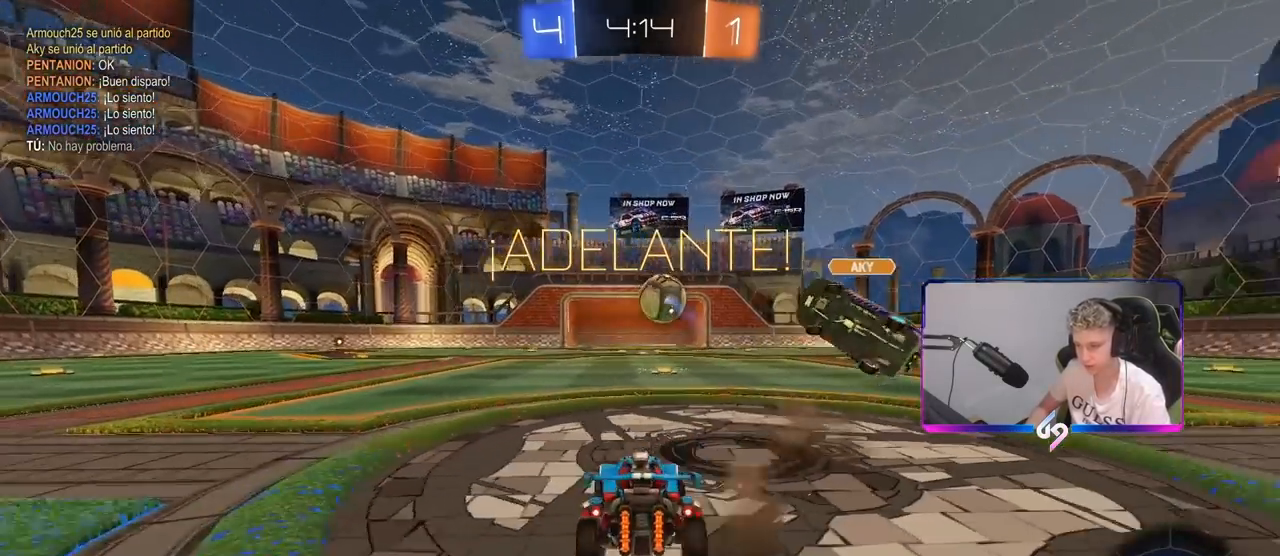
{"keys": [], "mouse": [], "mouse_move": "still", "events": [[67, "s", "up"], [150, "s", "down"], [400, "shift", "up"], [483, "a", "up"], [483, "s", "up"]]}
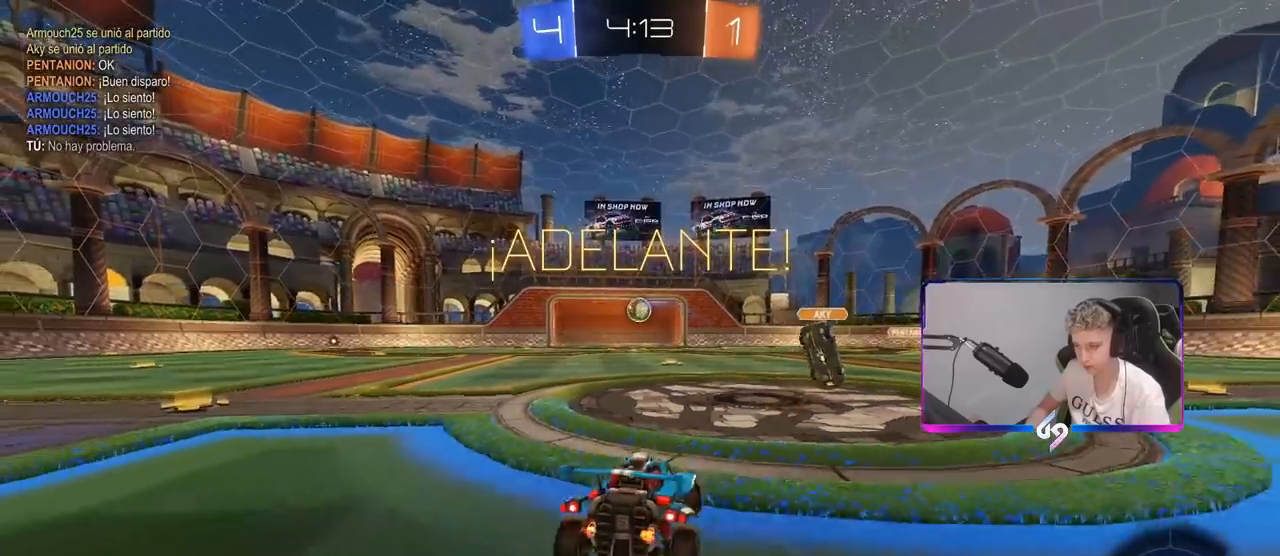
{"keys": ["s"], "mouse": [], "mouse_move": "still", "events": [[183, "w", "down"], [367, "w", "up"], [500, "s", "down"]]}
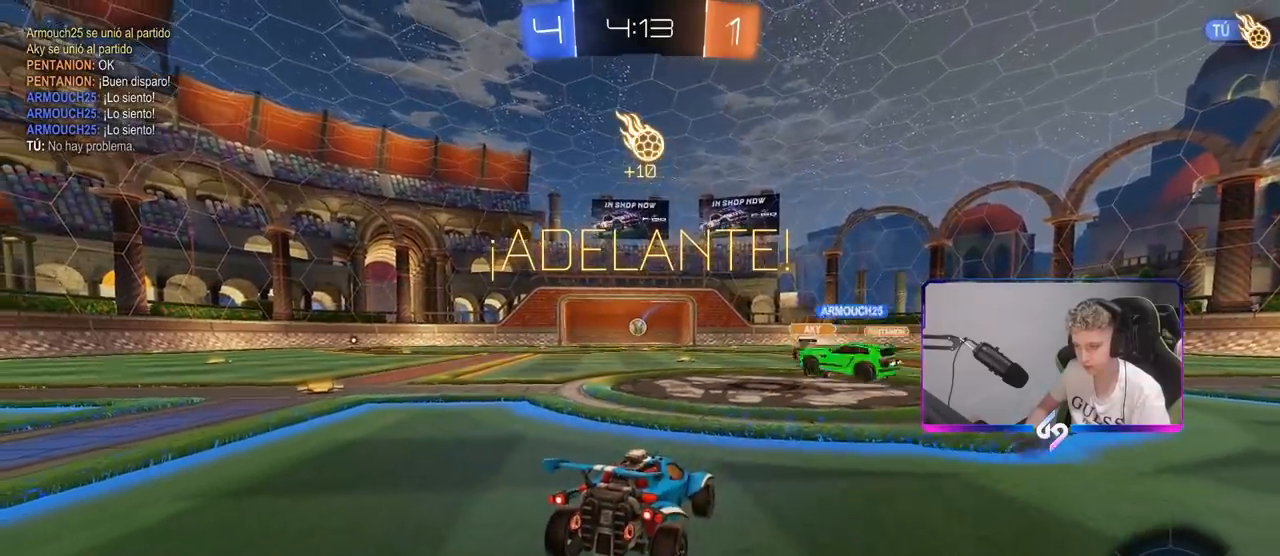
{"keys": ["s"], "mouse": ["right"], "mouse_move": "still", "events": [[150, "a", "down"], [417, "a", "up"], [467, "mouse_right", "down"]]}
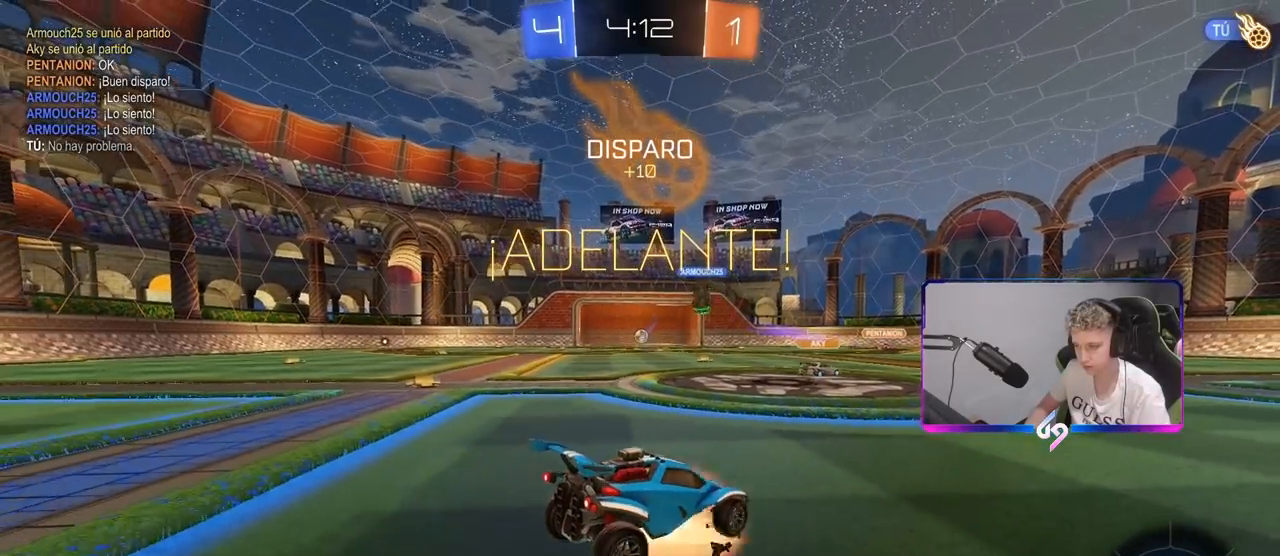
{"keys": ["a", "shift", "w"], "mouse": [], "mouse_move": "still", "events": [[17, "mouse_right", "up"], [167, "mouse_right", "down"], [300, "mouse_right", "up"], [300, "s", "up"], [350, "shift", "down"], [400, "a", "down"], [433, "w", "down"]]}
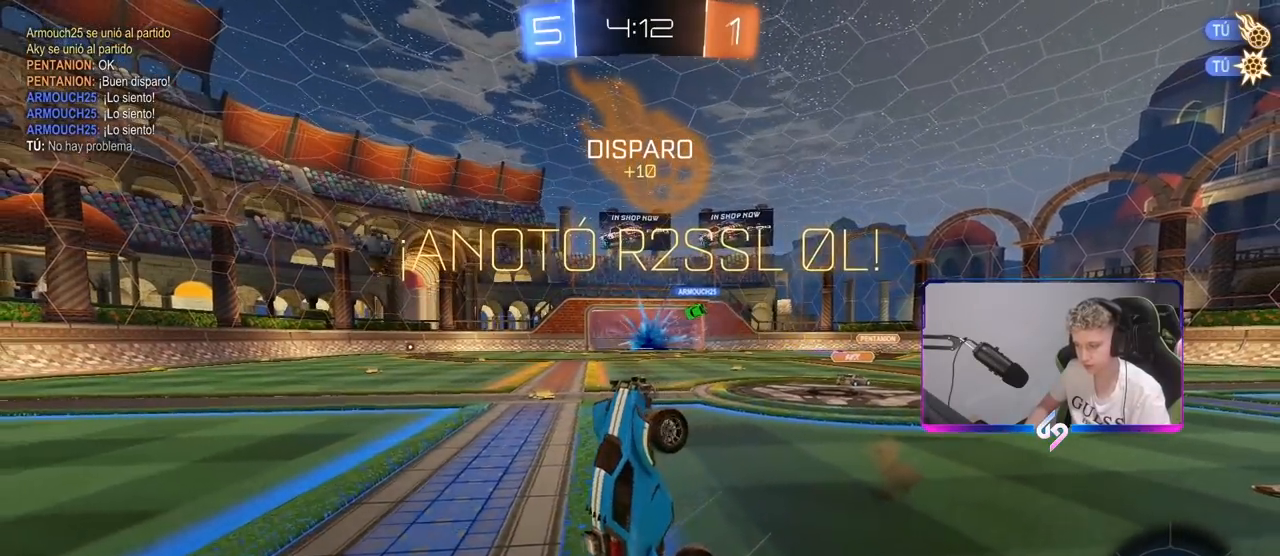
{"keys": ["a", "shift", "w"], "mouse": [], "mouse_move": "still", "events": []}
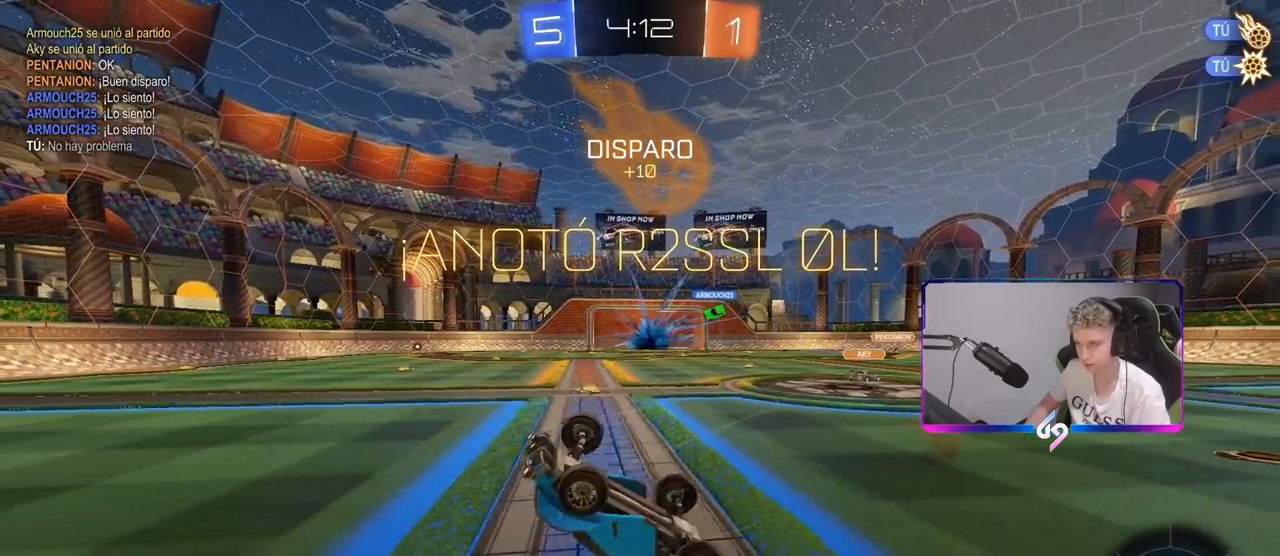
{"keys": ["a", "w"], "mouse": [], "mouse_move": "still", "events": [[417, "shift", "up"]]}